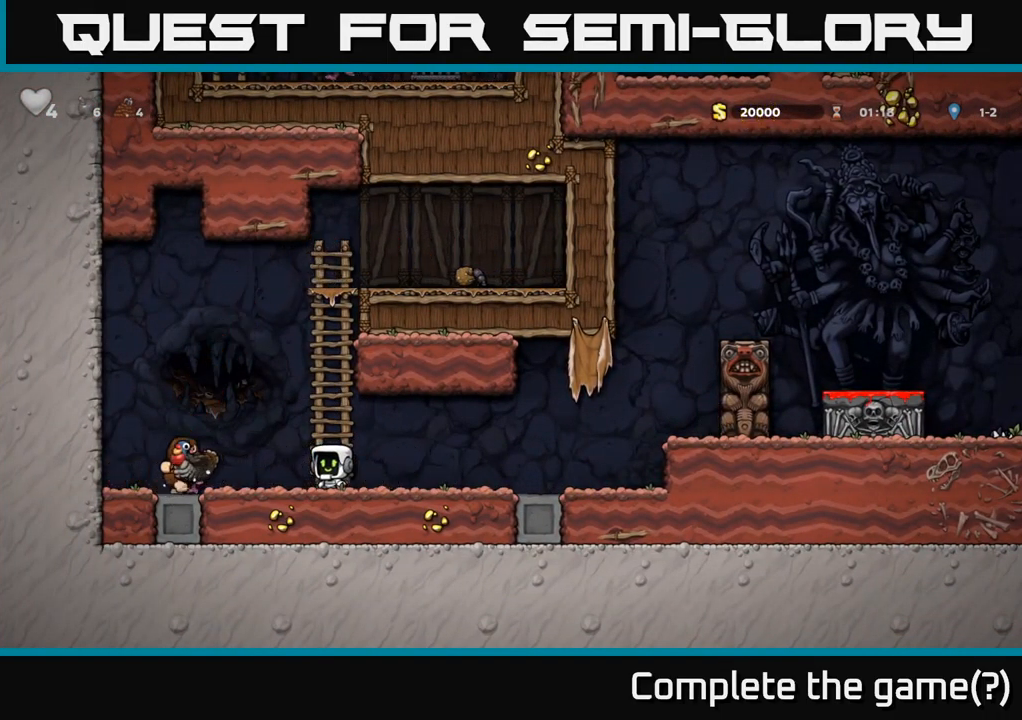
Gameplay with a controller (Xbox layout); each line is a JSON object with the inputs held at the frame after it. "events" lists button and stick changes between this image and that frame as [ms after this image, input, new state], when the widget could be followed in between.
{"buttons": [], "left_stick": "center", "right_stick": "center", "events": [[117, "A", "down"], [234, "A", "up"], [234, "DPAD_LEFT", "down"], [334, "DPAD_LEFT", "up"], [400, "DPAD_RIGHT", "down"], [484, "DPAD_RIGHT", "up"]]}
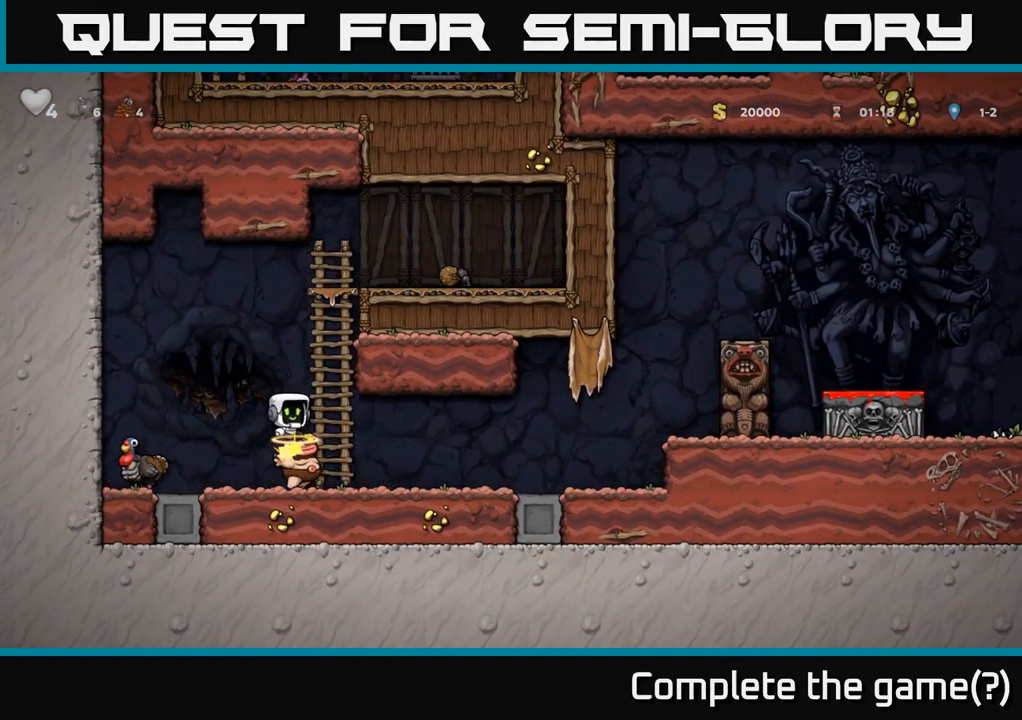
{"buttons": ["DPAD_RIGHT"], "left_stick": "center", "right_stick": "center", "events": [[350, "DPAD_RIGHT", "down"]]}
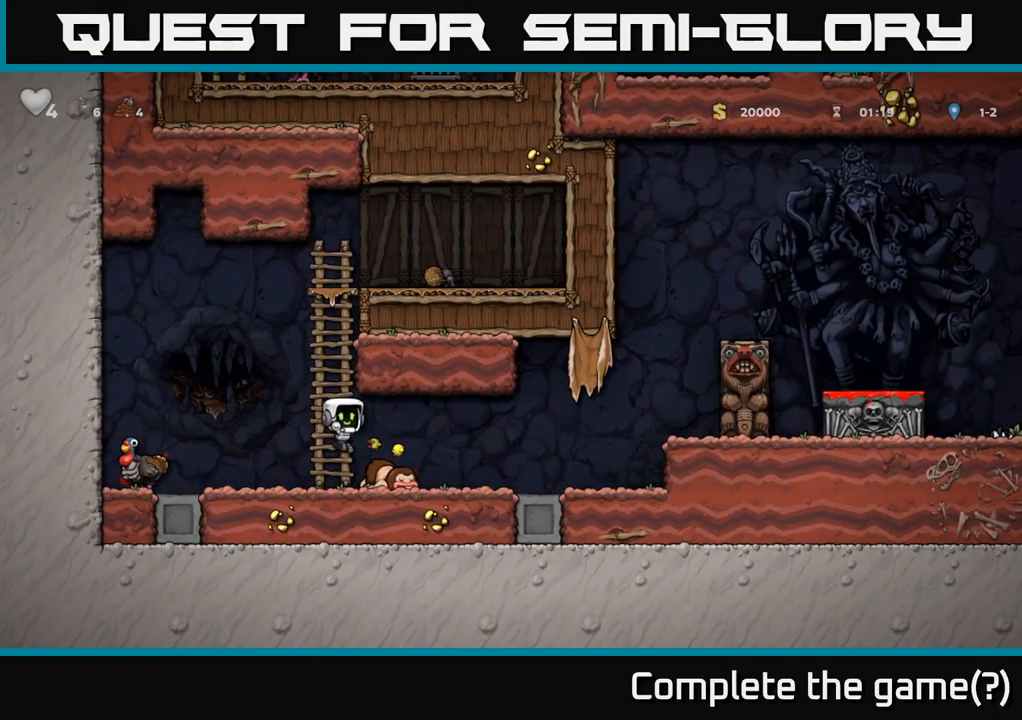
{"buttons": ["DPAD_RIGHT"], "left_stick": "center", "right_stick": "center", "events": [[50, "DPAD_DOWN", "down"], [100, "DPAD_RIGHT", "up"], [167, "X", "down"], [234, "DPAD_RIGHT", "down"], [234, "X", "up"], [251, "DPAD_DOWN", "up"]]}
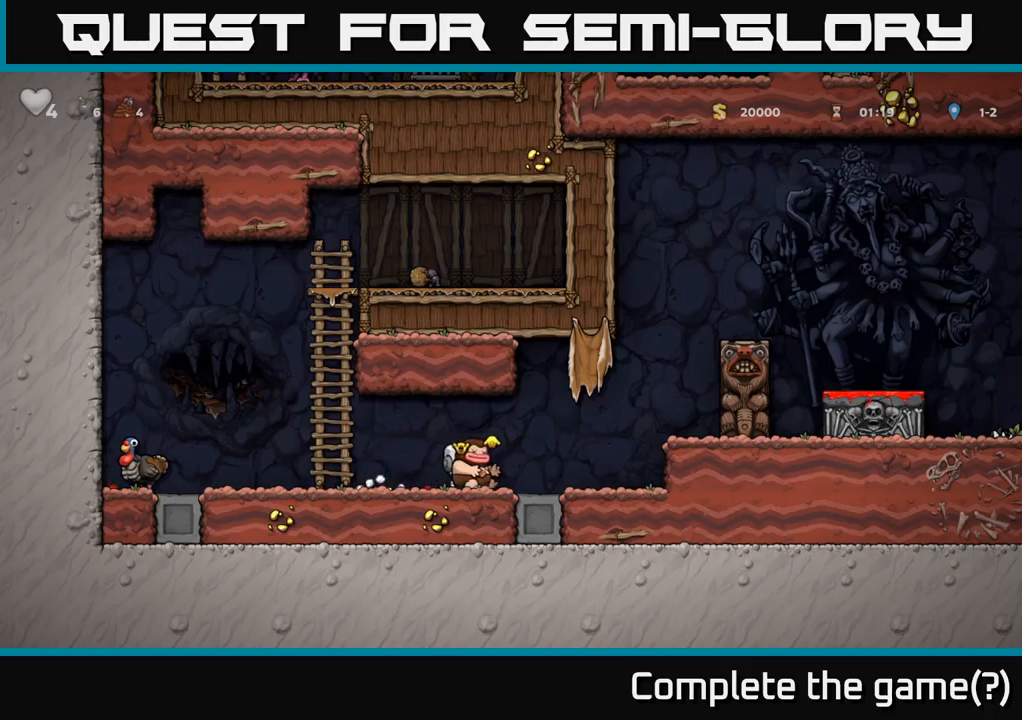
{"buttons": ["DPAD_LEFT"], "left_stick": "center", "right_stick": "center", "events": [[233, "A", "down"], [383, "DPAD_RIGHT", "up"], [417, "DPAD_LEFT", "down"], [500, "A", "up"]]}
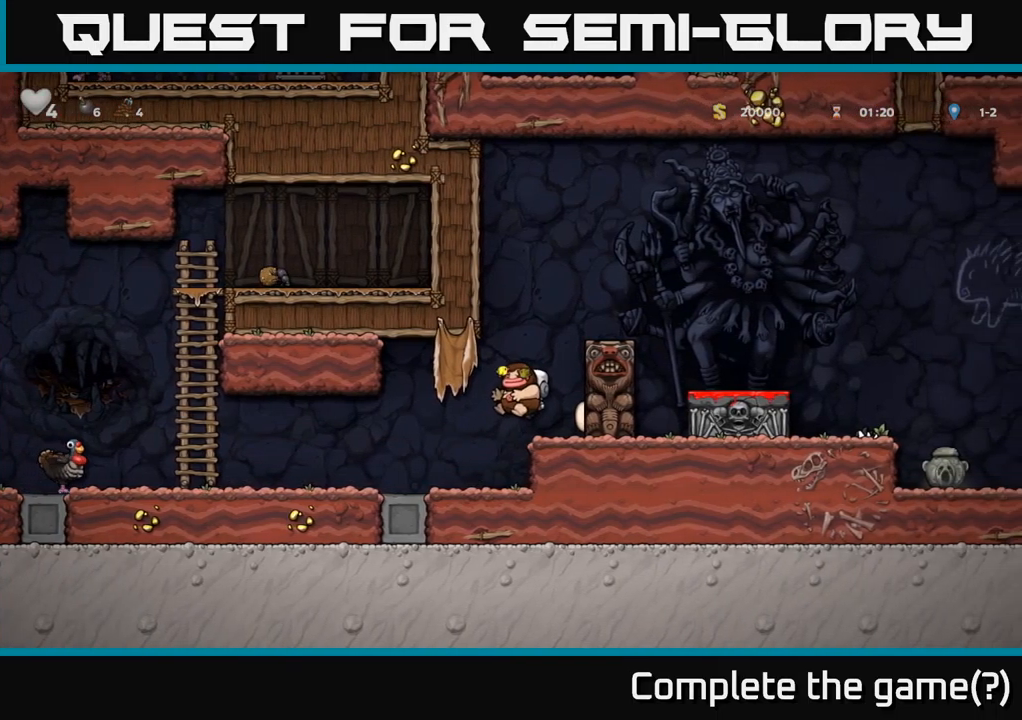
{"buttons": [], "left_stick": "center", "right_stick": "center", "events": [[100, "DPAD_LEFT", "up"]]}
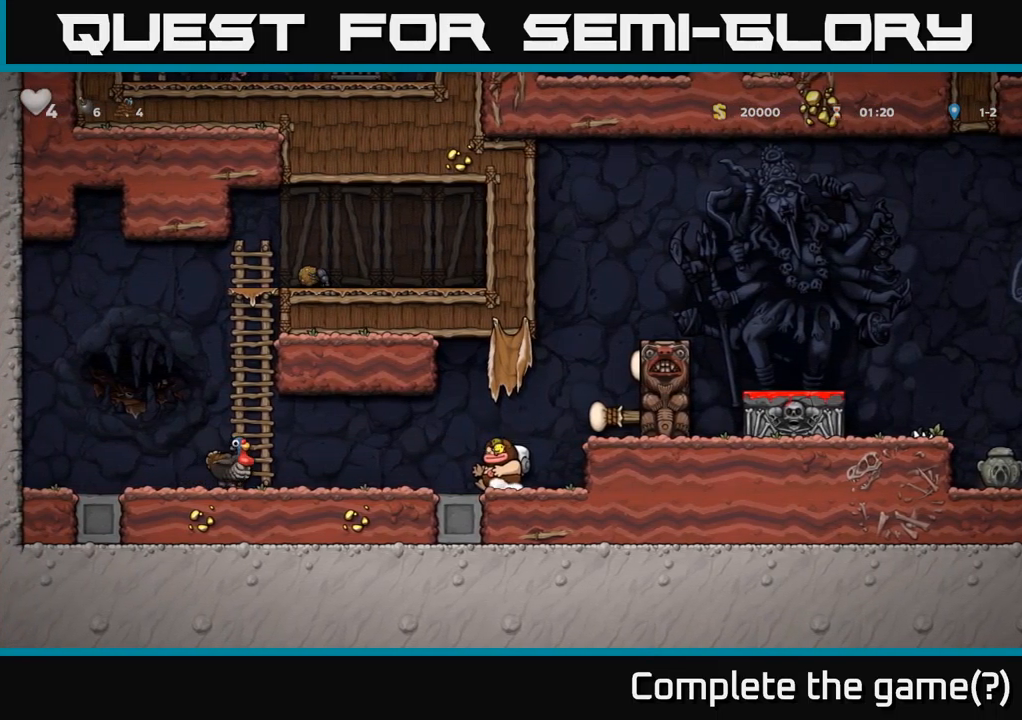
{"buttons": ["DPAD_RIGHT"], "left_stick": "center", "right_stick": "center", "events": [[117, "A", "down"], [167, "DPAD_RIGHT", "down"], [283, "A", "up"]]}
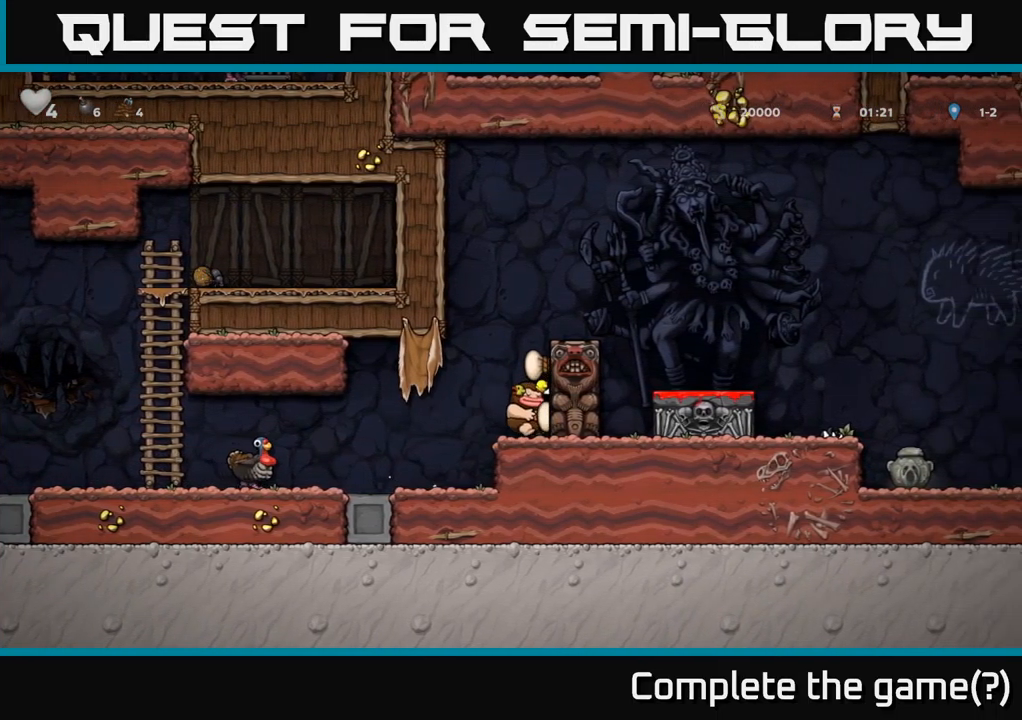
{"buttons": ["A", "DPAD_RIGHT"], "left_stick": "center", "right_stick": "center", "events": [[67, "A", "down"], [250, "A", "up"], [433, "A", "down"]]}
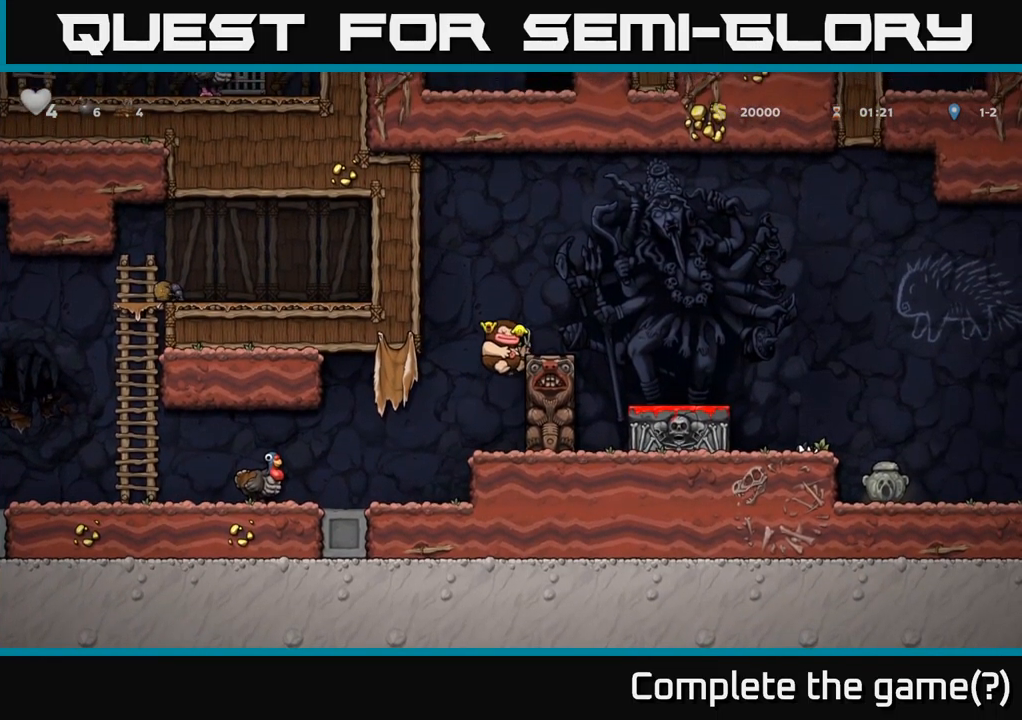
{"buttons": ["DPAD_DOWN"], "left_stick": "center", "right_stick": "center", "events": [[167, "A", "up"], [350, "DPAD_RIGHT", "up"], [433, "DPAD_DOWN", "down"]]}
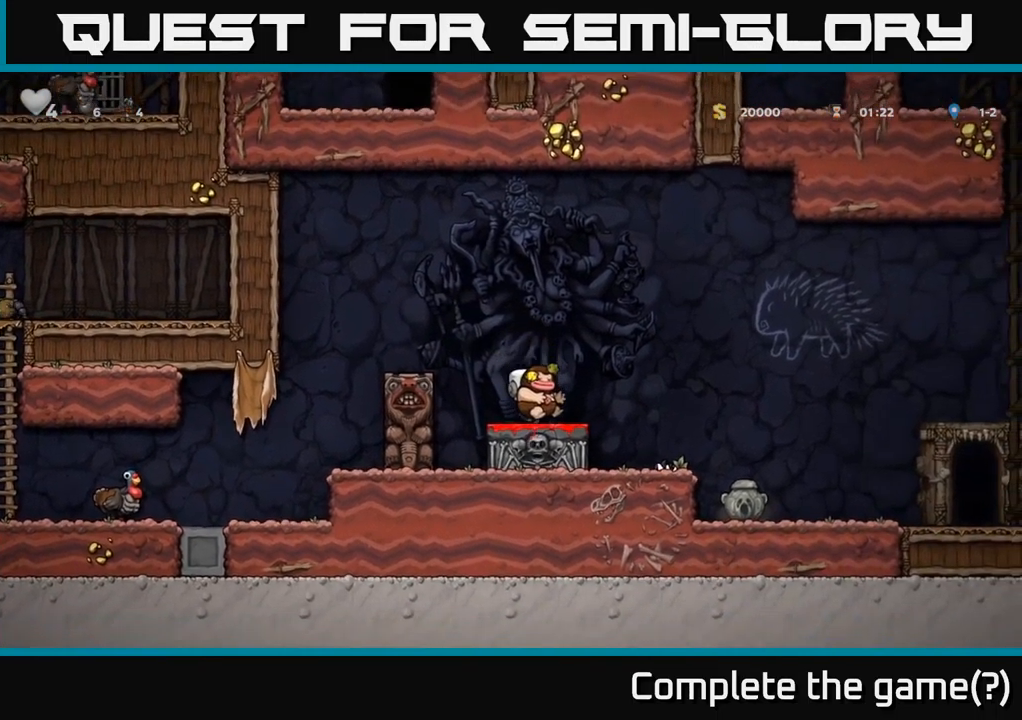
{"buttons": ["A", "DPAD_LEFT"], "left_stick": "center", "right_stick": "center", "events": [[67, "X", "down"], [133, "DPAD_DOWN", "up"], [133, "X", "up"], [150, "DPAD_LEFT", "down"], [183, "A", "down"]]}
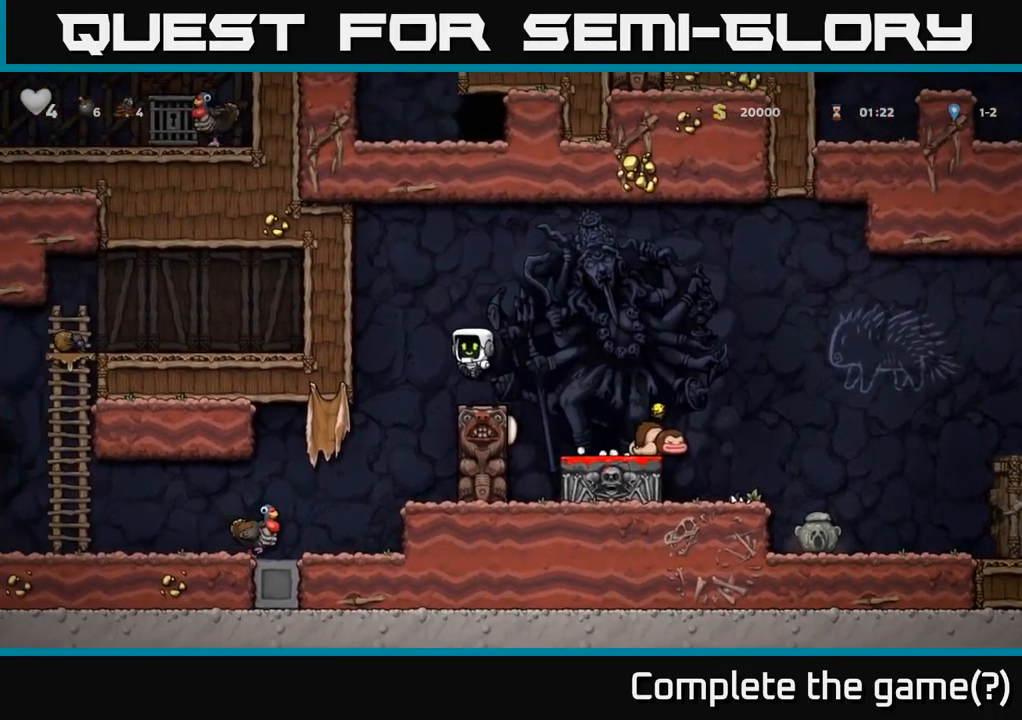
{"buttons": [], "left_stick": "center", "right_stick": "center", "events": [[67, "A", "up"], [333, "DPAD_LEFT", "up"]]}
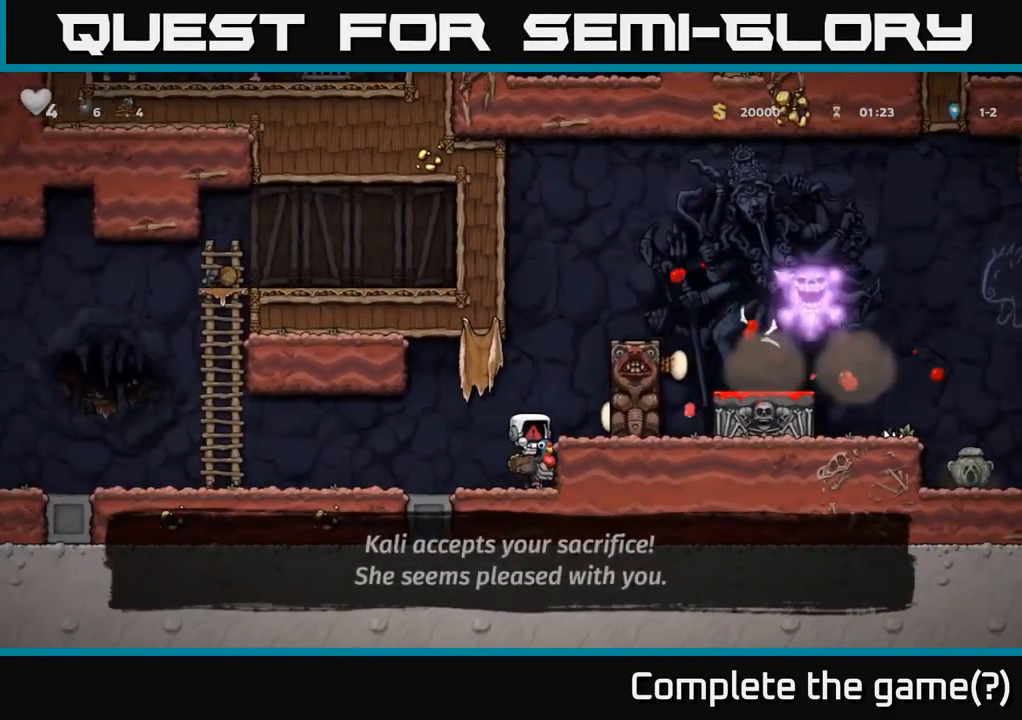
{"buttons": ["DPAD_DOWN"], "left_stick": "center", "right_stick": "center", "events": [[267, "DPAD_DOWN", "down"], [350, "A", "down"], [450, "A", "up"]]}
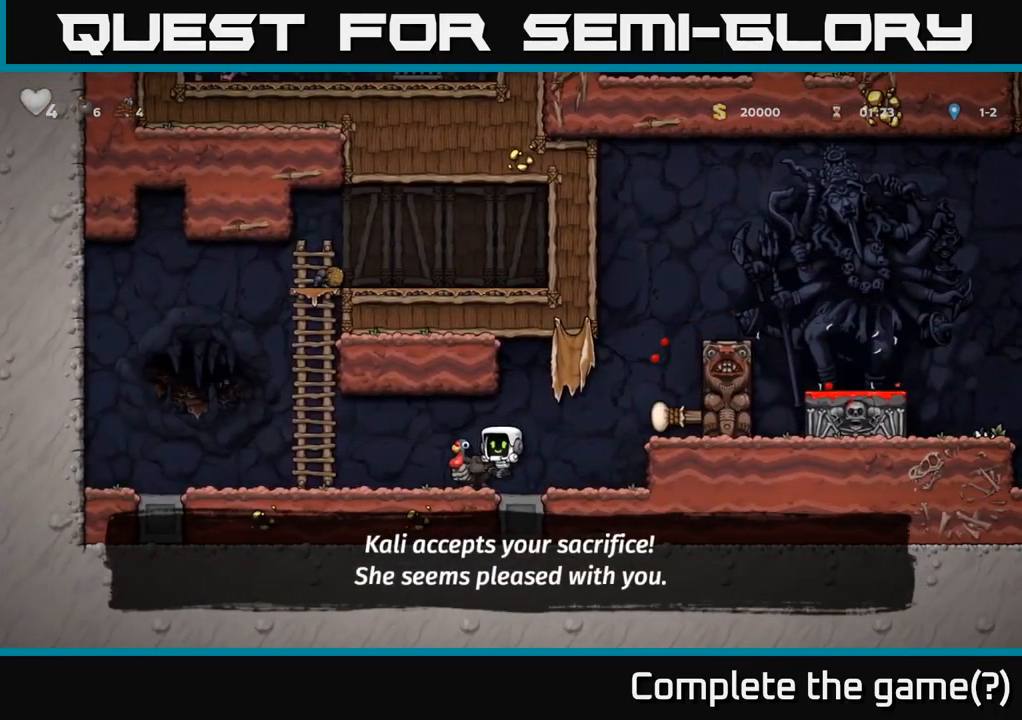
{"buttons": [], "left_stick": "center", "right_stick": "center", "events": [[233, "DPAD_DOWN", "up"], [233, "DPAD_LEFT", "down"], [350, "DPAD_LEFT", "up"]]}
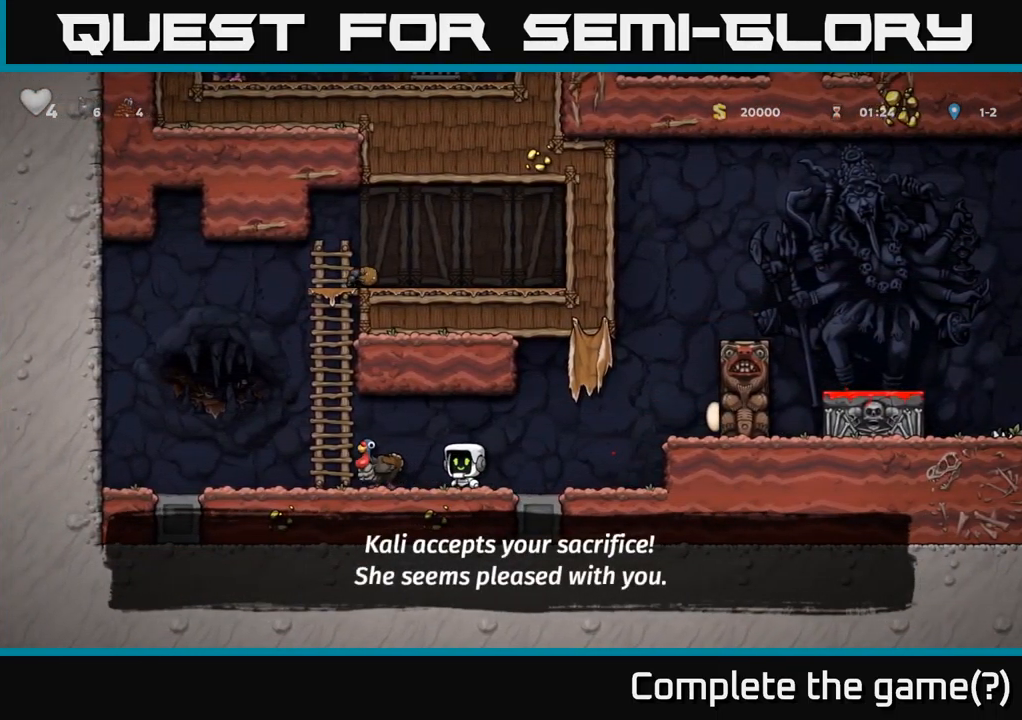
{"buttons": [], "left_stick": "center", "right_stick": "center", "events": [[33, "DPAD_LEFT", "down"], [283, "DPAD_LEFT", "up"]]}
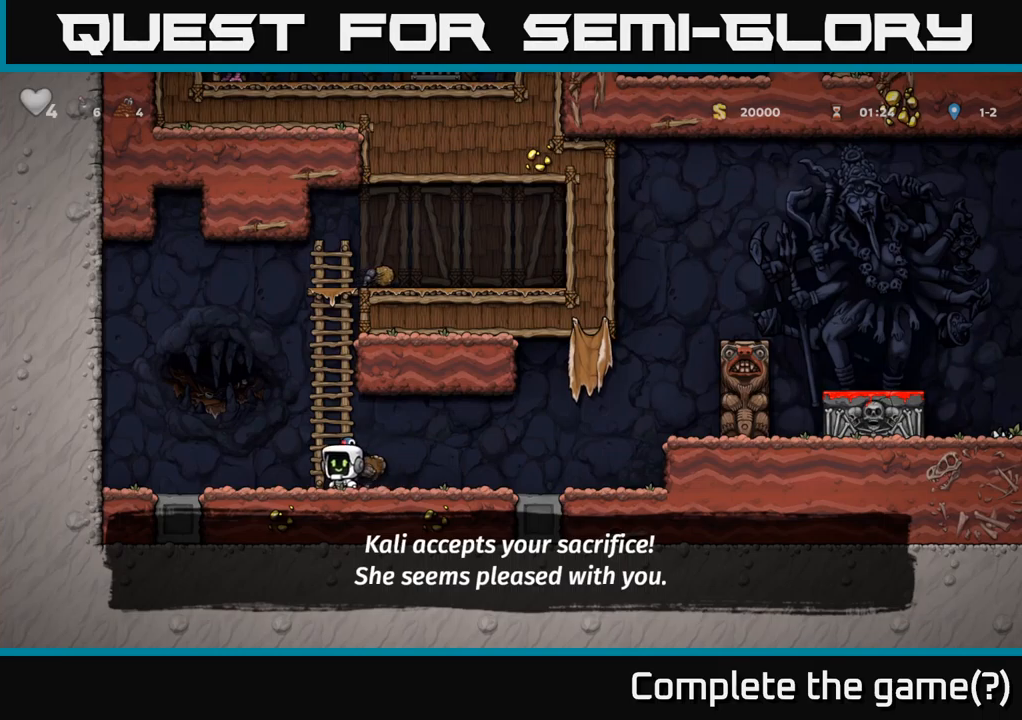
{"buttons": [], "left_stick": "center", "right_stick": "center", "events": [[117, "A", "down"], [183, "DPAD_RIGHT", "down"], [200, "A", "up"], [233, "DPAD_RIGHT", "up"]]}
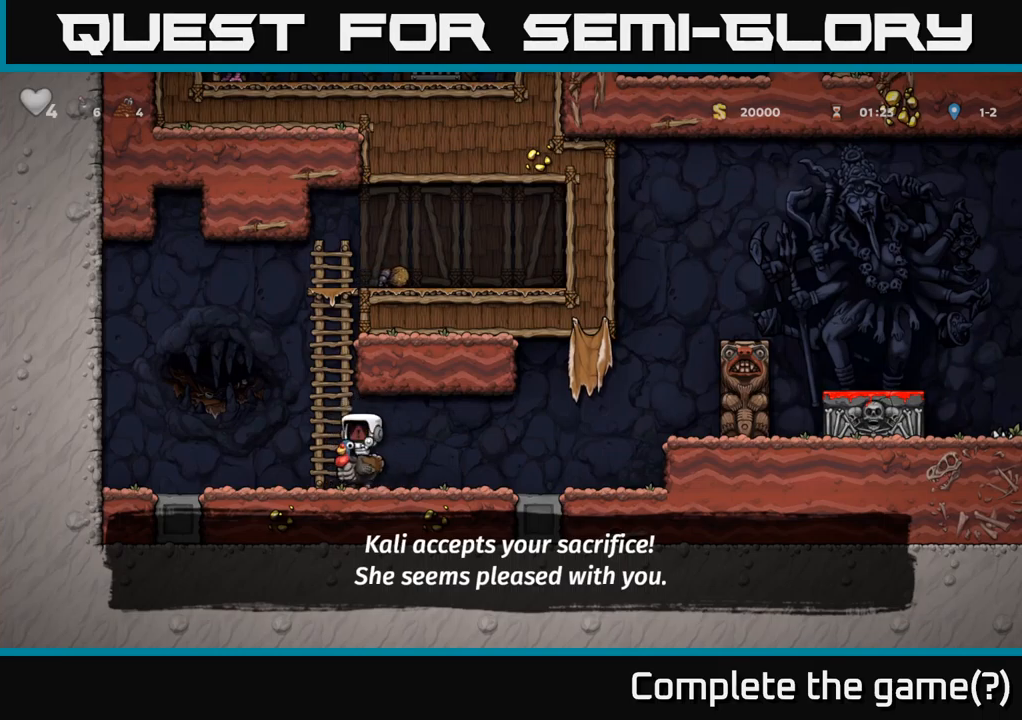
{"buttons": [], "left_stick": "center", "right_stick": "center", "events": []}
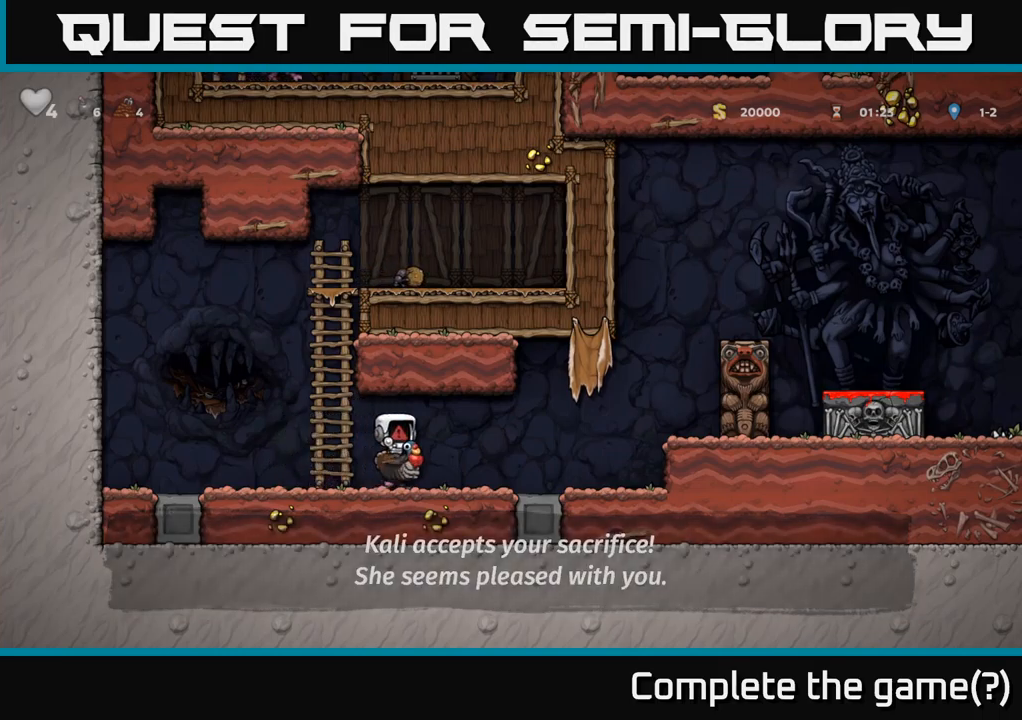
{"buttons": [], "left_stick": "center", "right_stick": "center", "events": []}
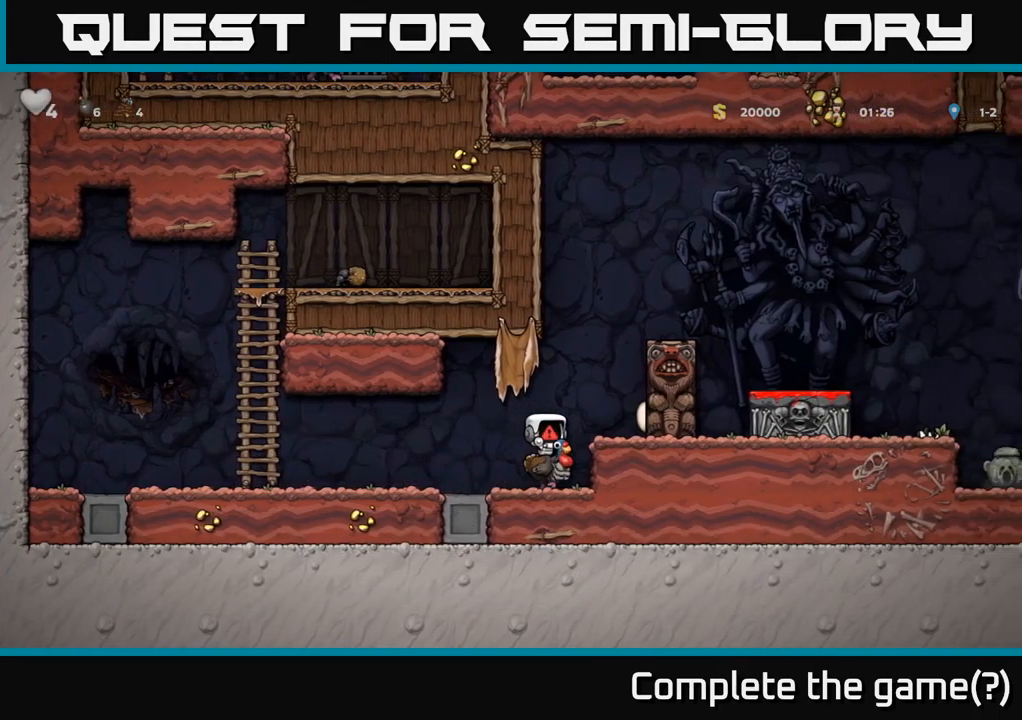
{"buttons": [], "left_stick": "center", "right_stick": "center", "events": []}
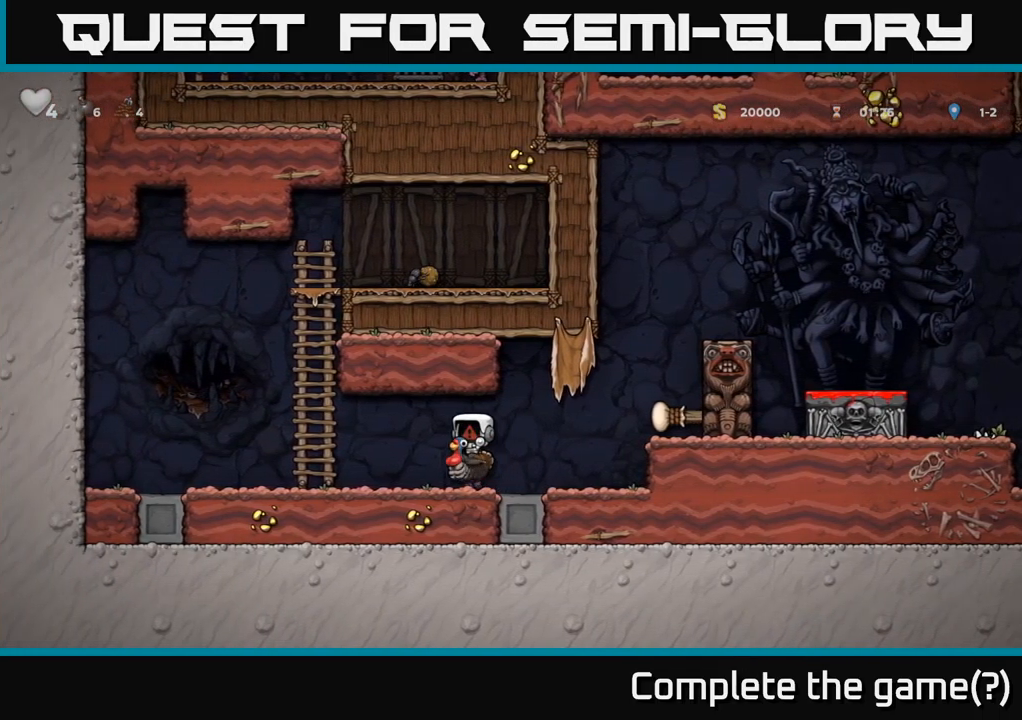
{"buttons": [], "left_stick": "center", "right_stick": "center", "events": []}
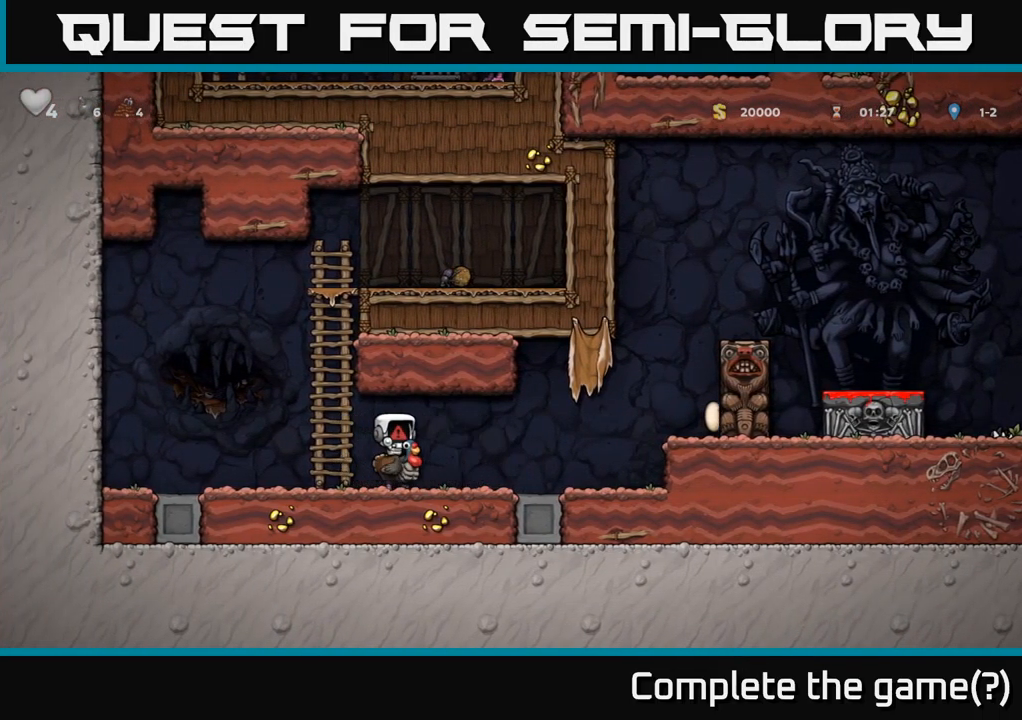
{"buttons": [], "left_stick": "center", "right_stick": "center", "events": []}
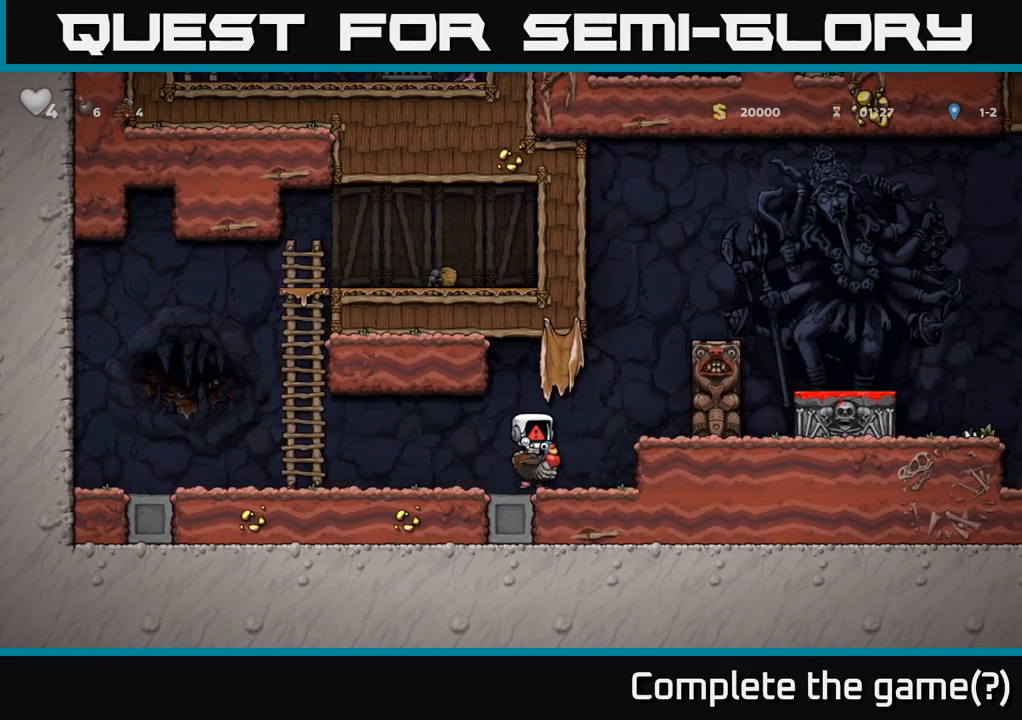
{"buttons": [], "left_stick": "center", "right_stick": "center", "events": []}
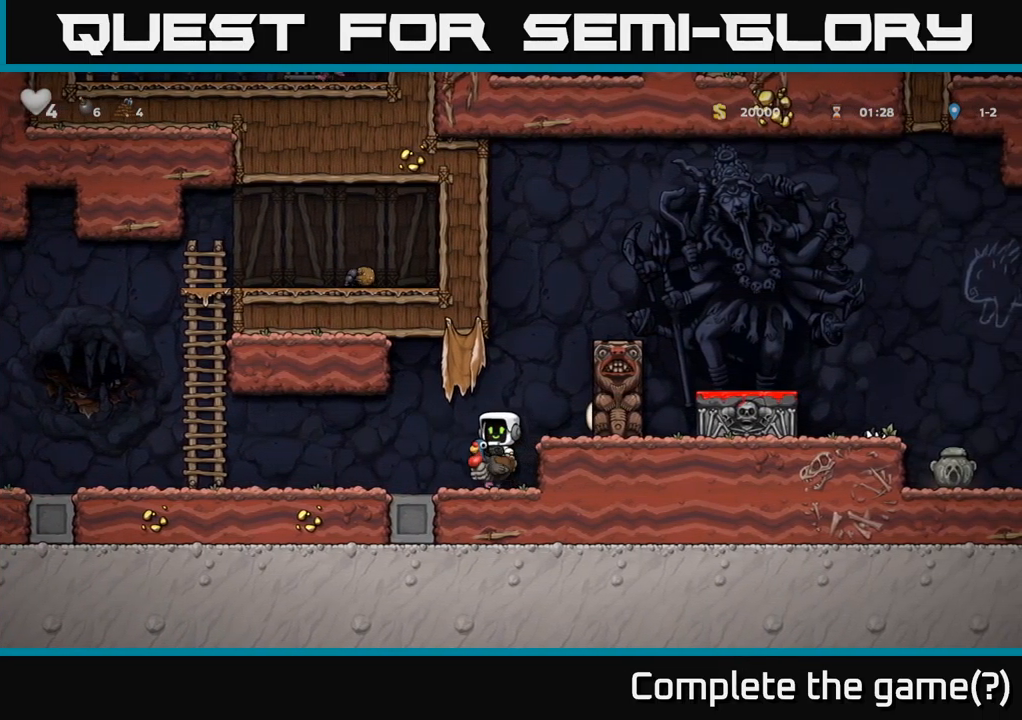
{"buttons": ["DPAD_DOWN"], "left_stick": "center", "right_stick": "center", "events": [[367, "DPAD_DOWN", "down"]]}
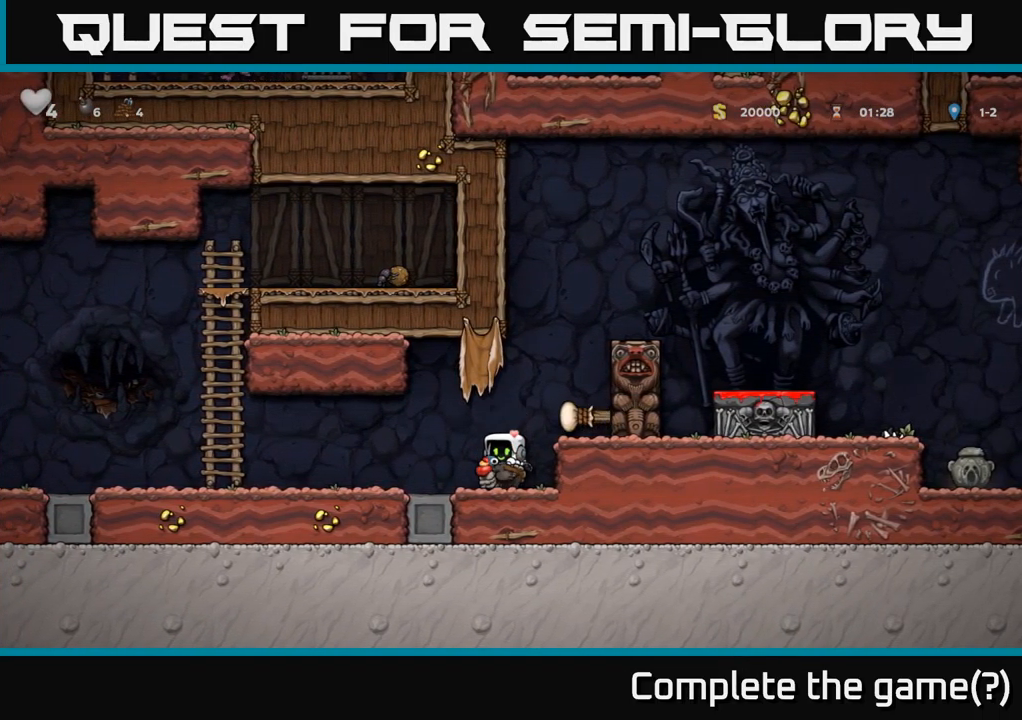
{"buttons": ["DPAD_DOWN"], "left_stick": "center", "right_stick": "center", "events": [[50, "A", "down"], [150, "A", "up"], [400, "X", "down"], [483, "X", "up"]]}
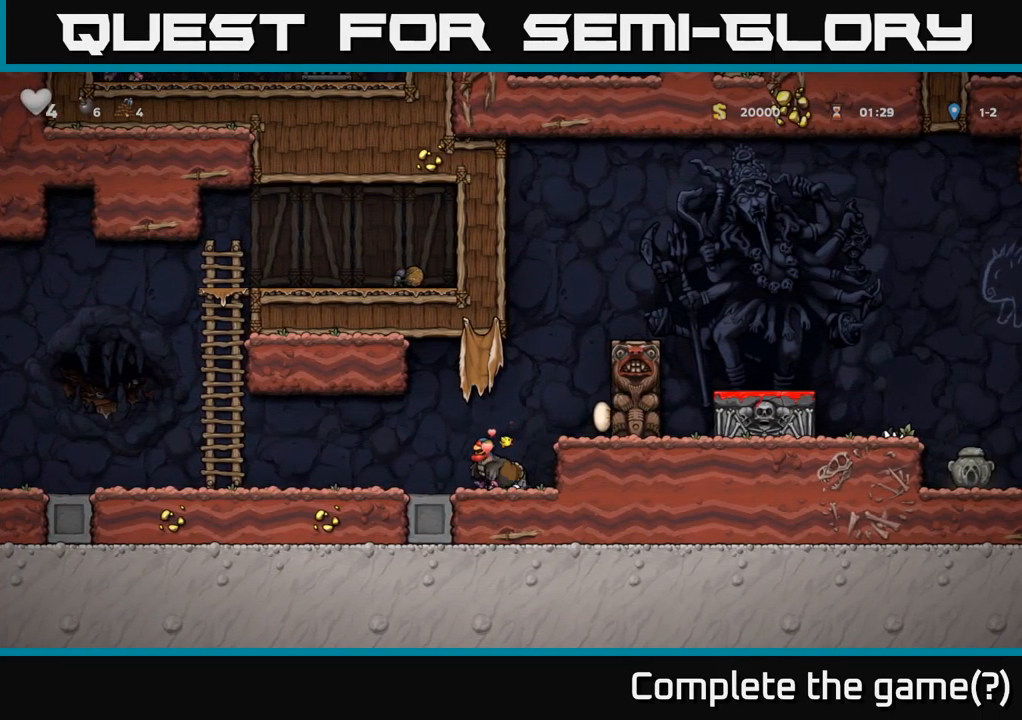
{"buttons": ["DPAD_LEFT"], "left_stick": "center", "right_stick": "center", "events": [[17, "DPAD_DOWN", "up"], [83, "A", "down"], [384, "DPAD_LEFT", "down"], [400, "A", "up"]]}
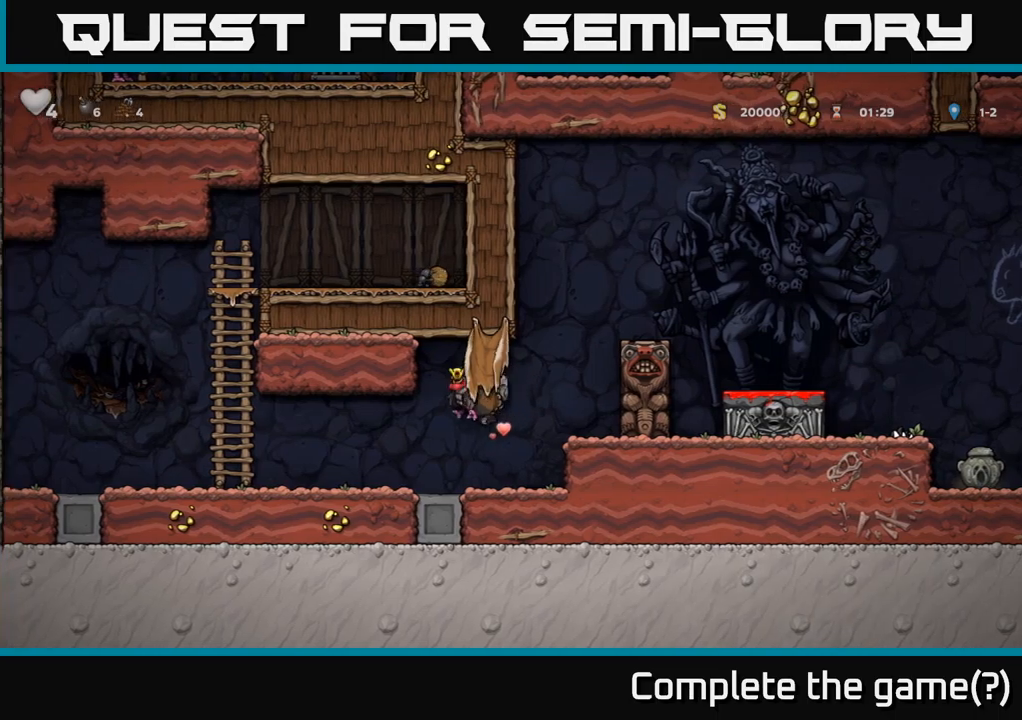
{"buttons": ["A"], "left_stick": "center", "right_stick": "center", "events": [[67, "DPAD_LEFT", "up"], [200, "DPAD_RIGHT", "down"], [317, "A", "down"], [467, "DPAD_RIGHT", "up"]]}
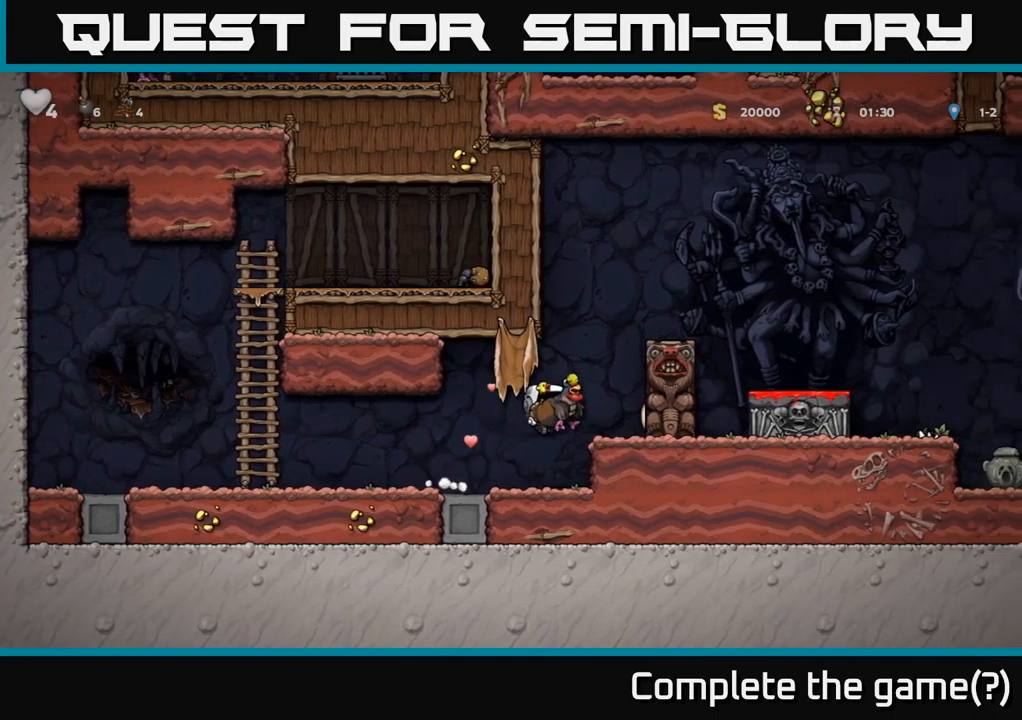
{"buttons": [], "left_stick": "center", "right_stick": "center", "events": [[34, "DPAD_LEFT", "down"], [167, "A", "up"], [317, "DPAD_LEFT", "up"]]}
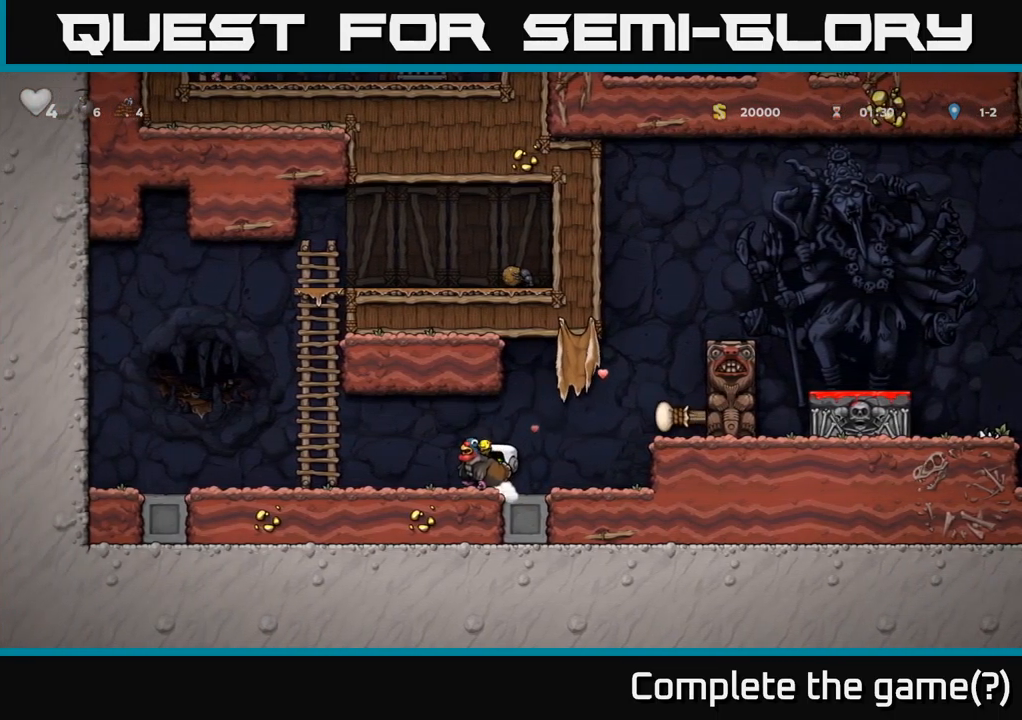
{"buttons": ["DPAD_RIGHT"], "left_stick": "center", "right_stick": "center", "events": [[234, "DPAD_RIGHT", "down"], [284, "A", "down"], [450, "A", "up"]]}
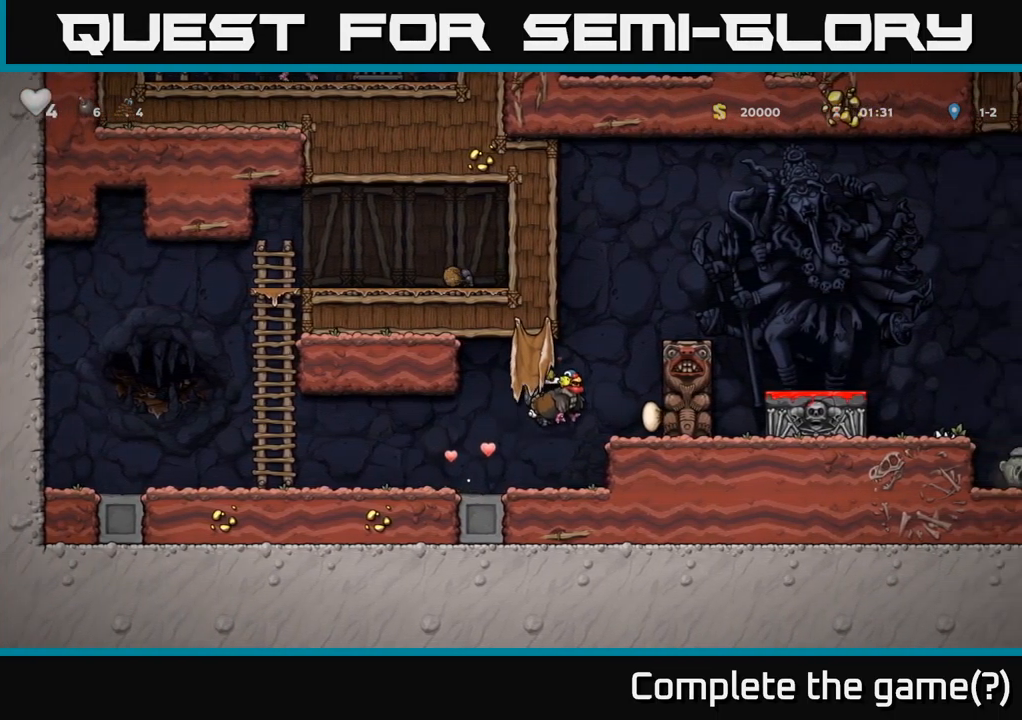
{"buttons": ["A", "DPAD_RIGHT"], "left_stick": "center", "right_stick": "center", "events": [[217, "A", "down"], [367, "A", "up"], [500, "A", "down"]]}
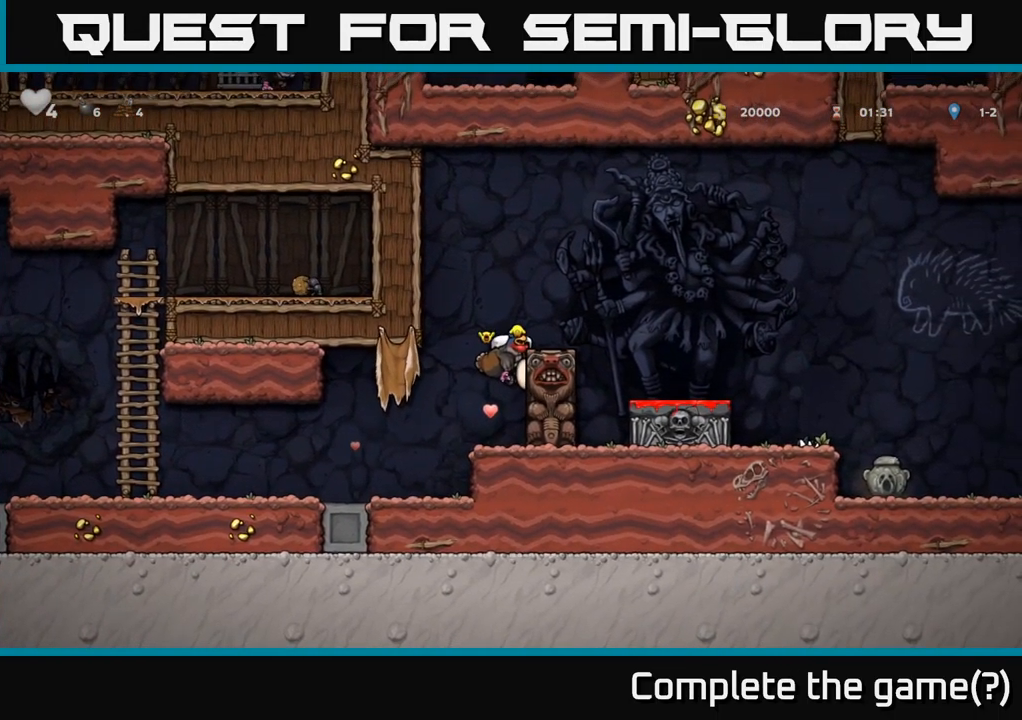
{"buttons": ["DPAD_DOWN"], "left_stick": "center", "right_stick": "center", "events": [[250, "A", "up"], [400, "DPAD_RIGHT", "up"], [484, "DPAD_DOWN", "down"]]}
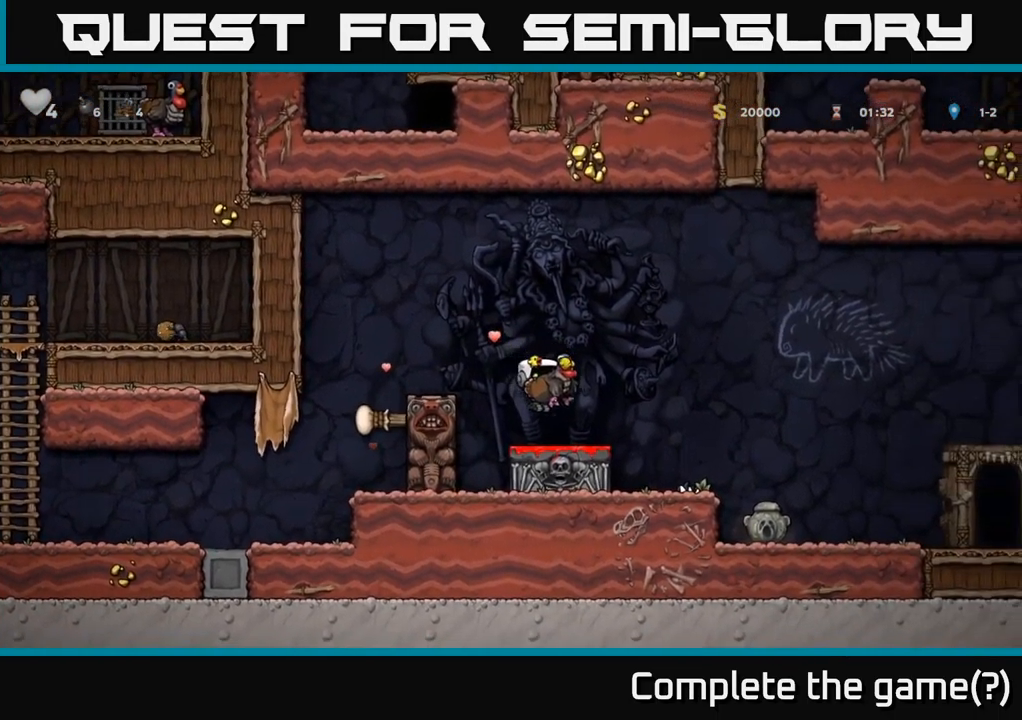
{"buttons": ["A", "DPAD_RIGHT"], "left_stick": "center", "right_stick": "center", "events": [[134, "X", "down"], [217, "DPAD_DOWN", "up"], [217, "X", "up"], [250, "A", "down"], [250, "DPAD_RIGHT", "down"]]}
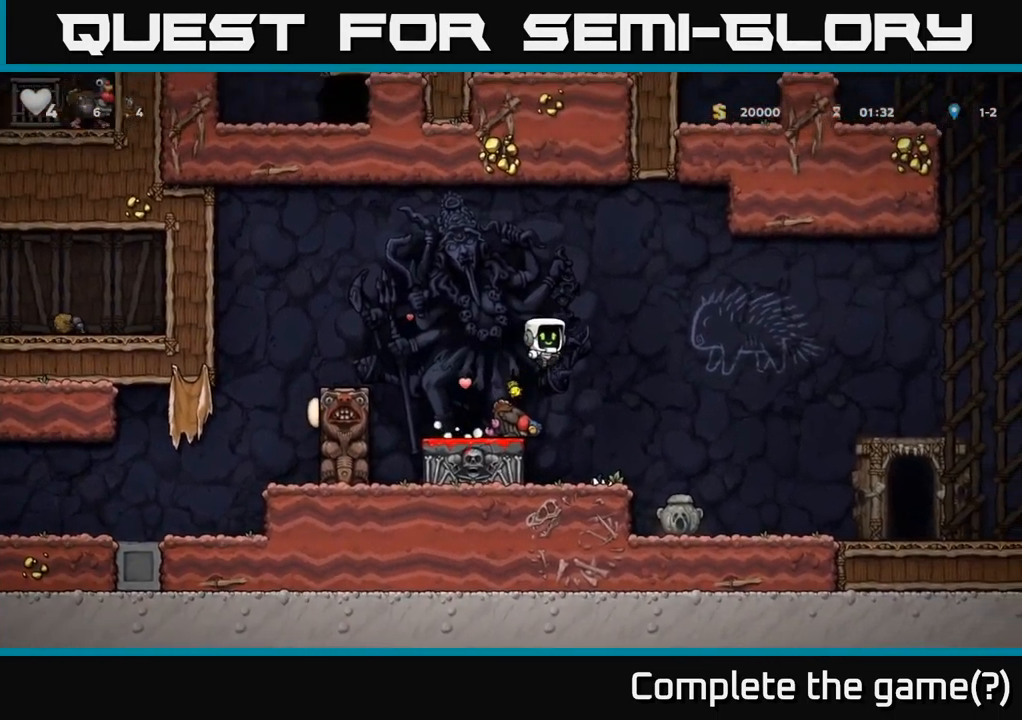
{"buttons": ["DPAD_LEFT"], "left_stick": "center", "right_stick": "center", "events": [[117, "A", "up"], [300, "DPAD_RIGHT", "up"], [500, "DPAD_LEFT", "down"]]}